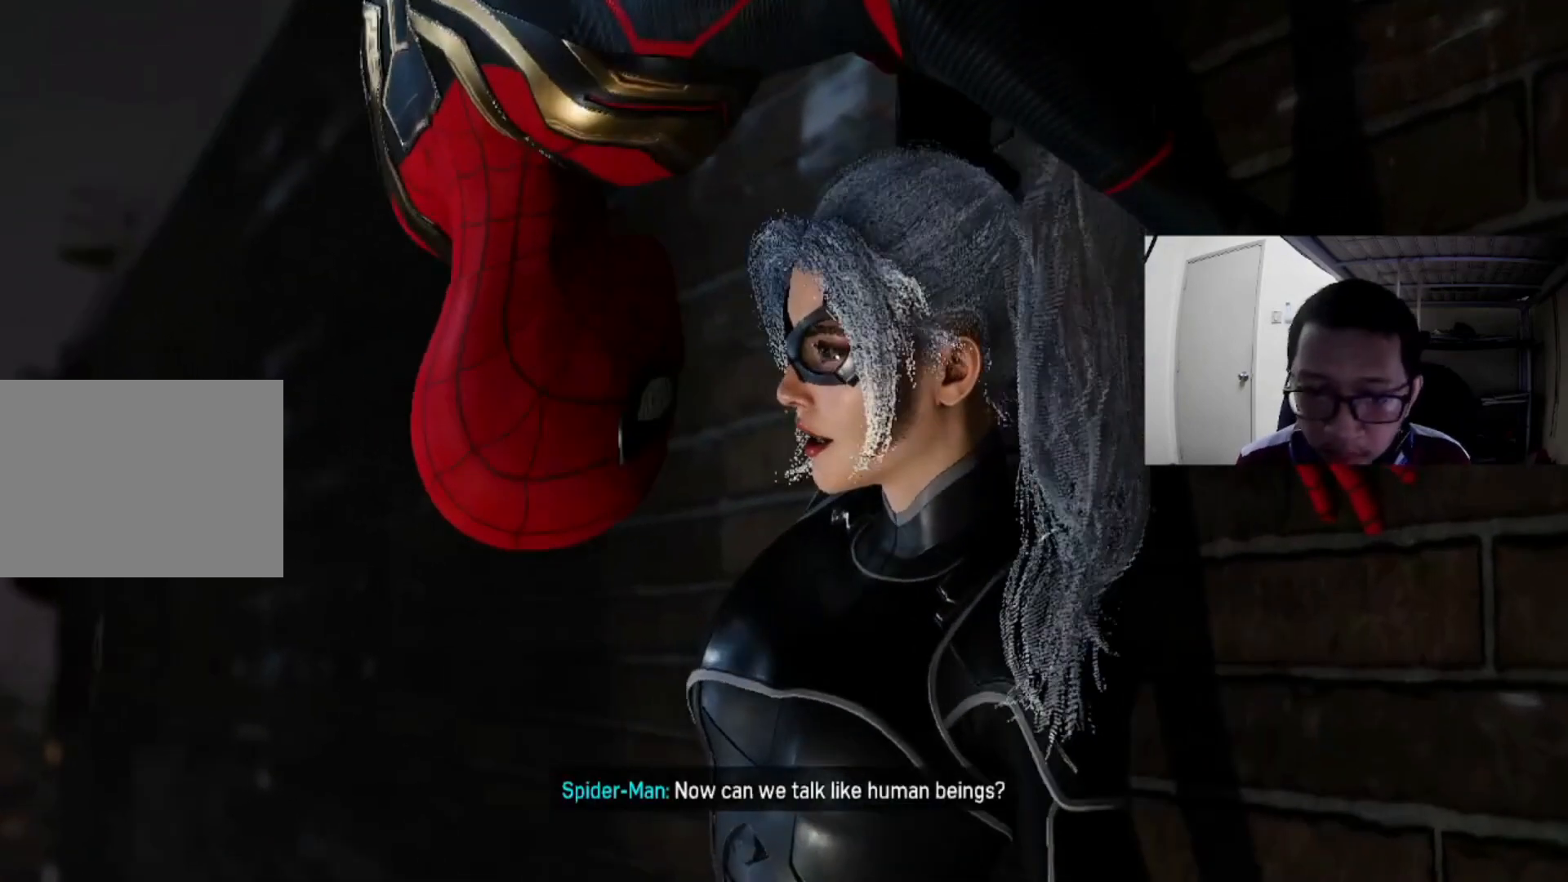
Gameplay with a controller (Xbox layout); each line is a JSON object with the inputs held at the frame after it (dt_ms = milliseconds from this image to that frame). "events" lists button and stick changes between this image and that frame as [ms after this image, input, new state], when the widget could be followed in between. Not read: L3 R3.
{"dt_ms": 520, "buttons": ["L2"], "left_stick": "center", "right_stick": "center", "events": [[80, "L2", "down"]]}
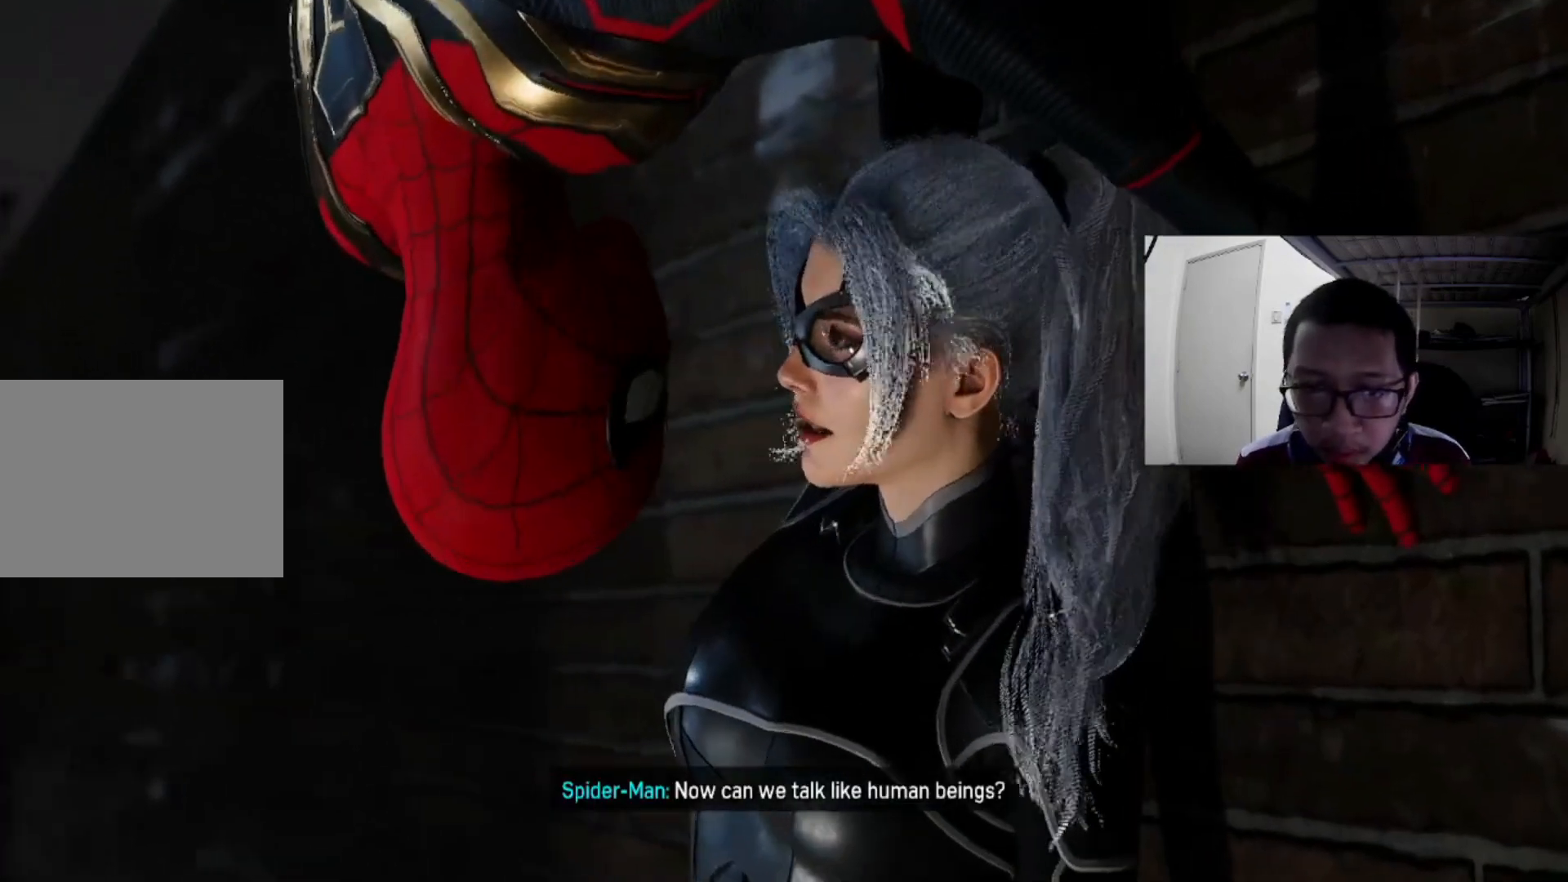
{"dt_ms": 480, "buttons": [], "left_stick": "center", "right_stick": "center", "events": [[400, "L2", "up"]]}
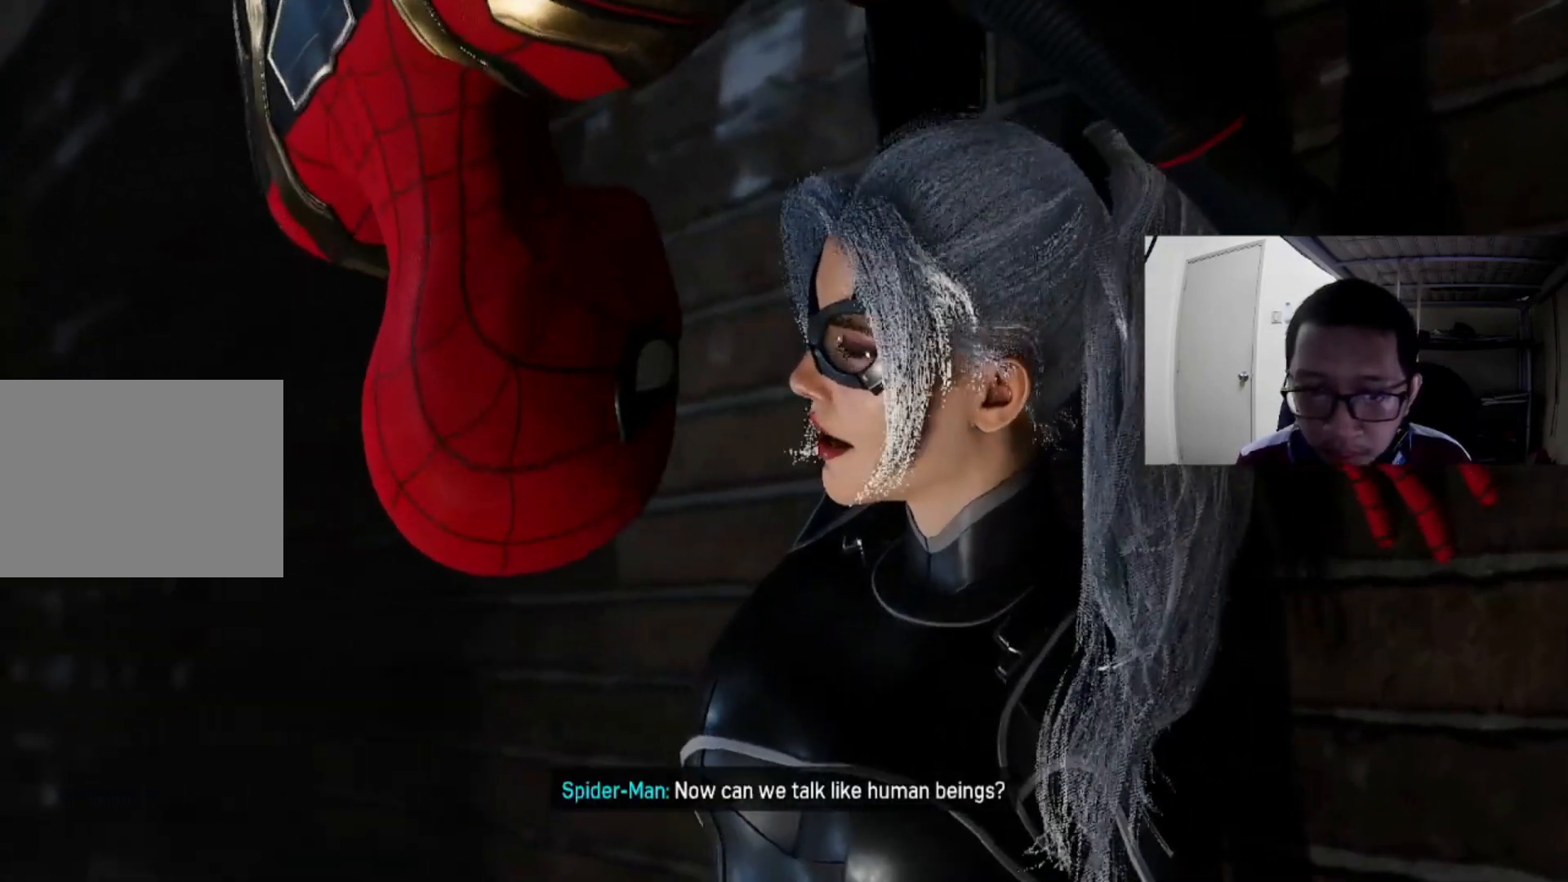
{"dt_ms": 1000, "buttons": [], "left_stick": "center", "right_stick": "center"}
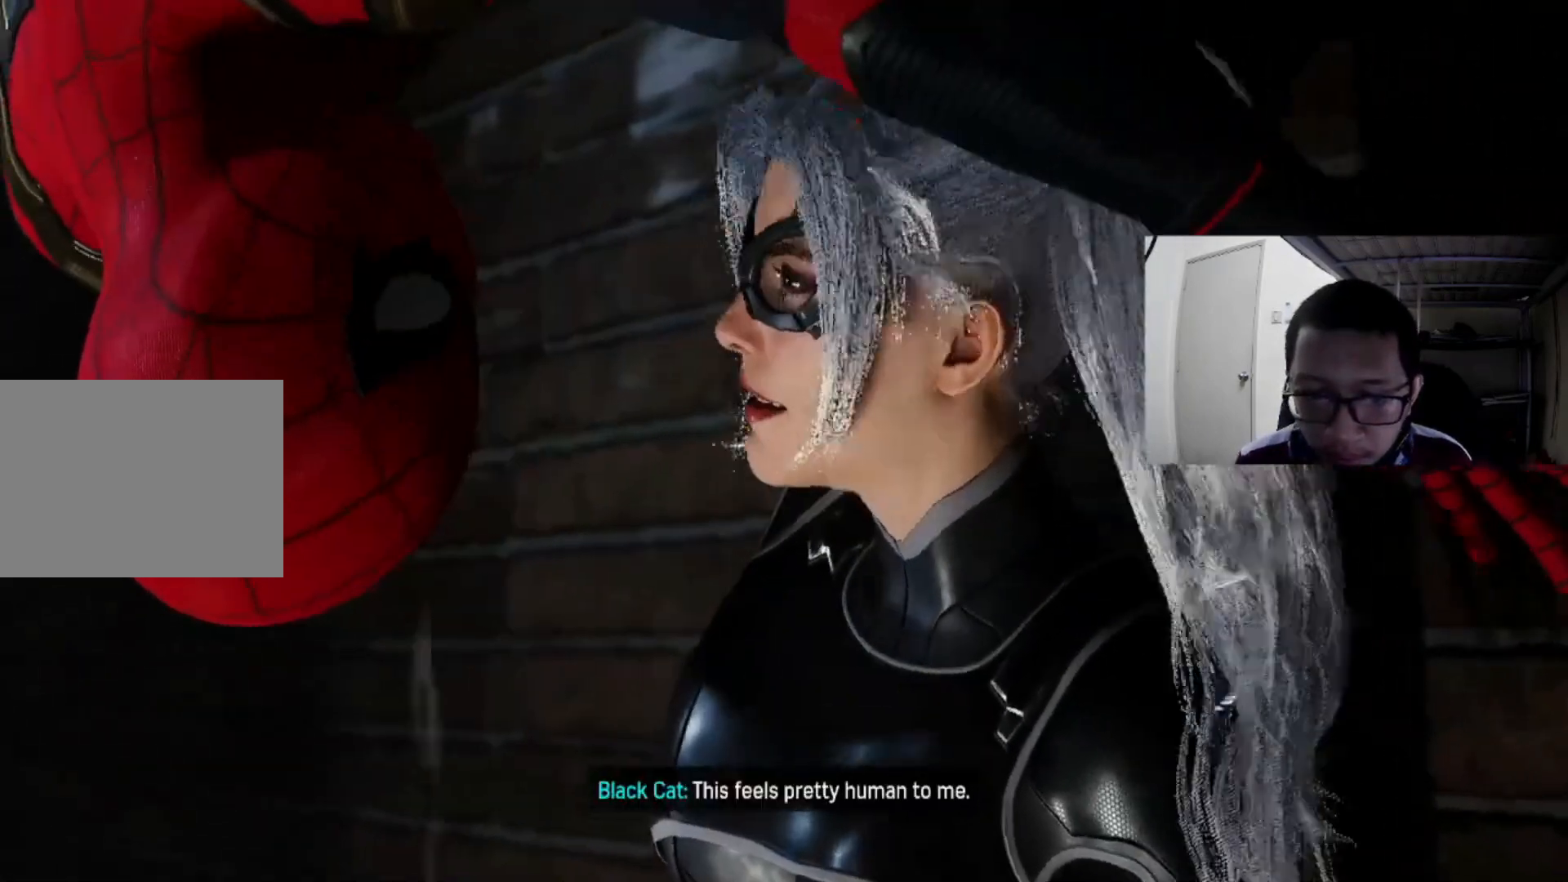
{"dt_ms": 520, "buttons": [], "left_stick": "center", "right_stick": "center", "events": []}
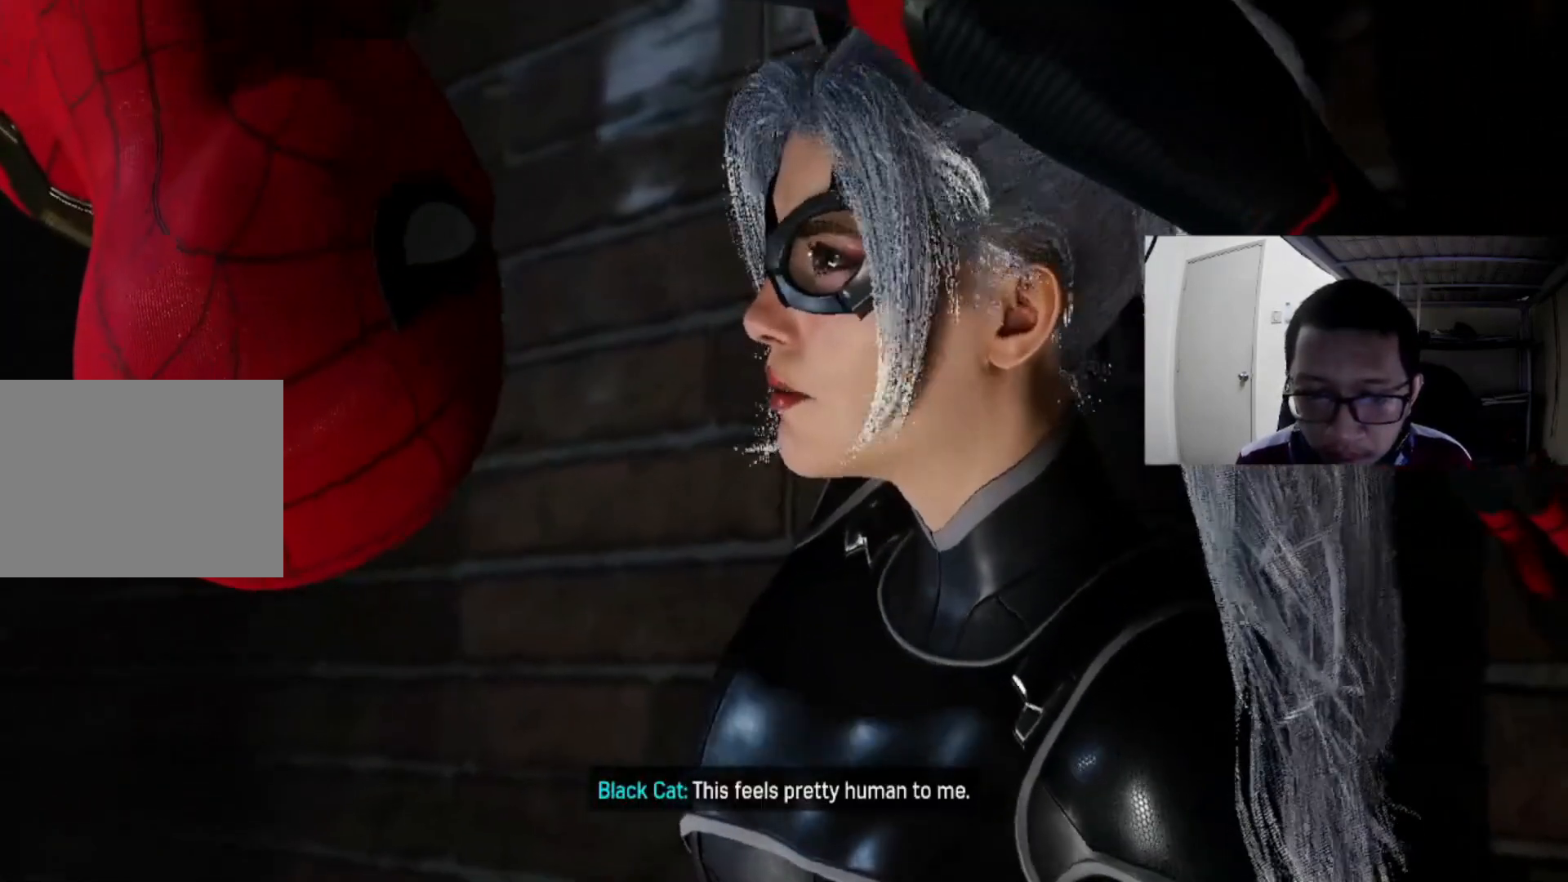
{"dt_ms": 480, "buttons": [], "left_stick": "center", "right_stick": "center", "events": []}
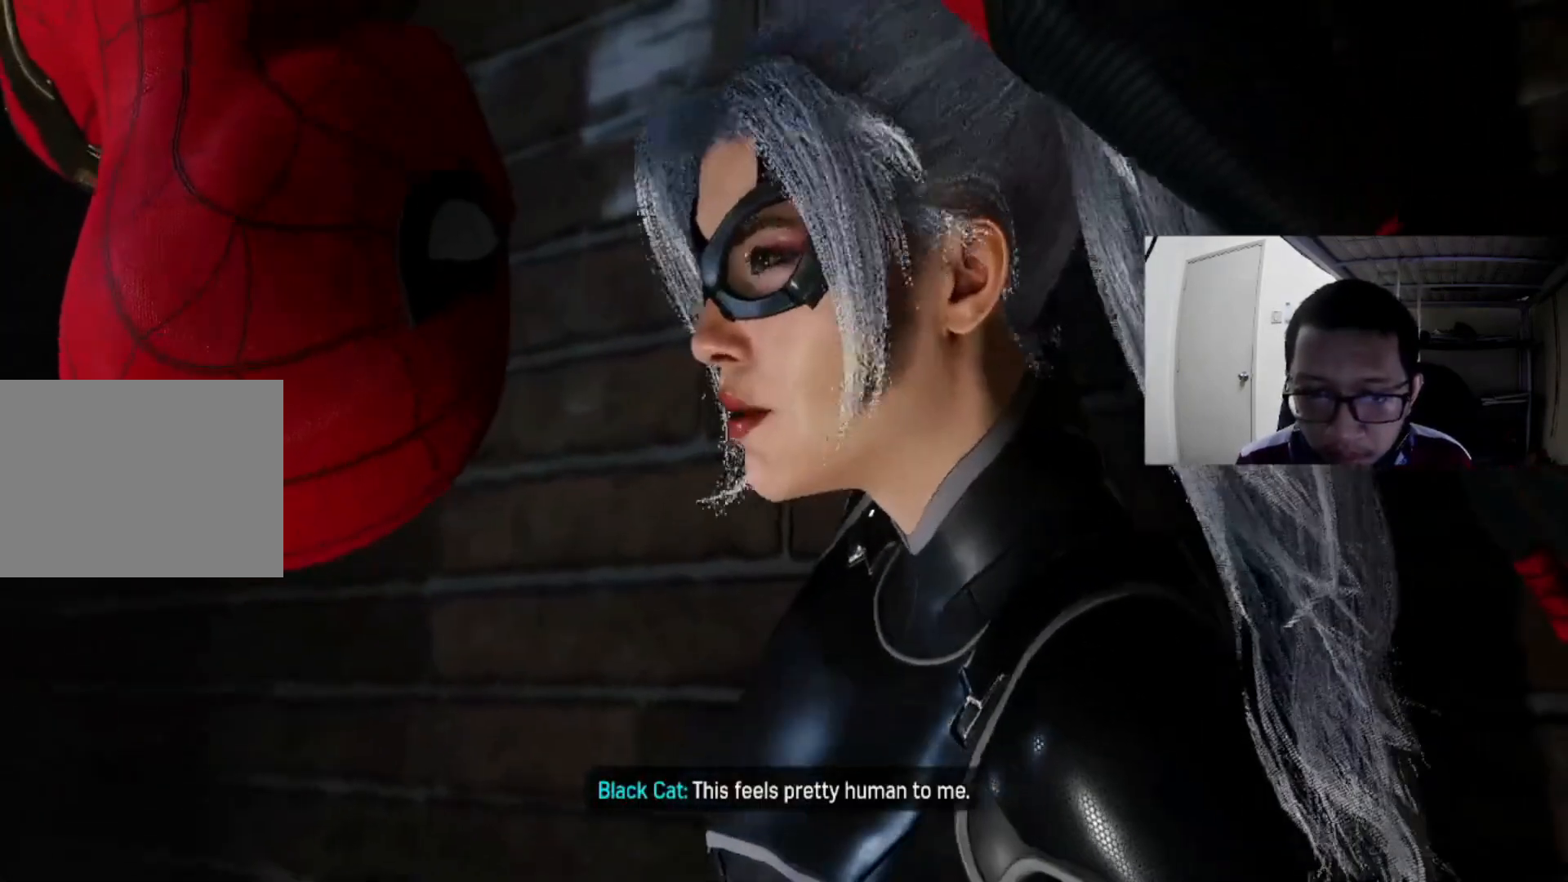
{"dt_ms": 520, "buttons": [], "left_stick": "center", "right_stick": "center", "events": []}
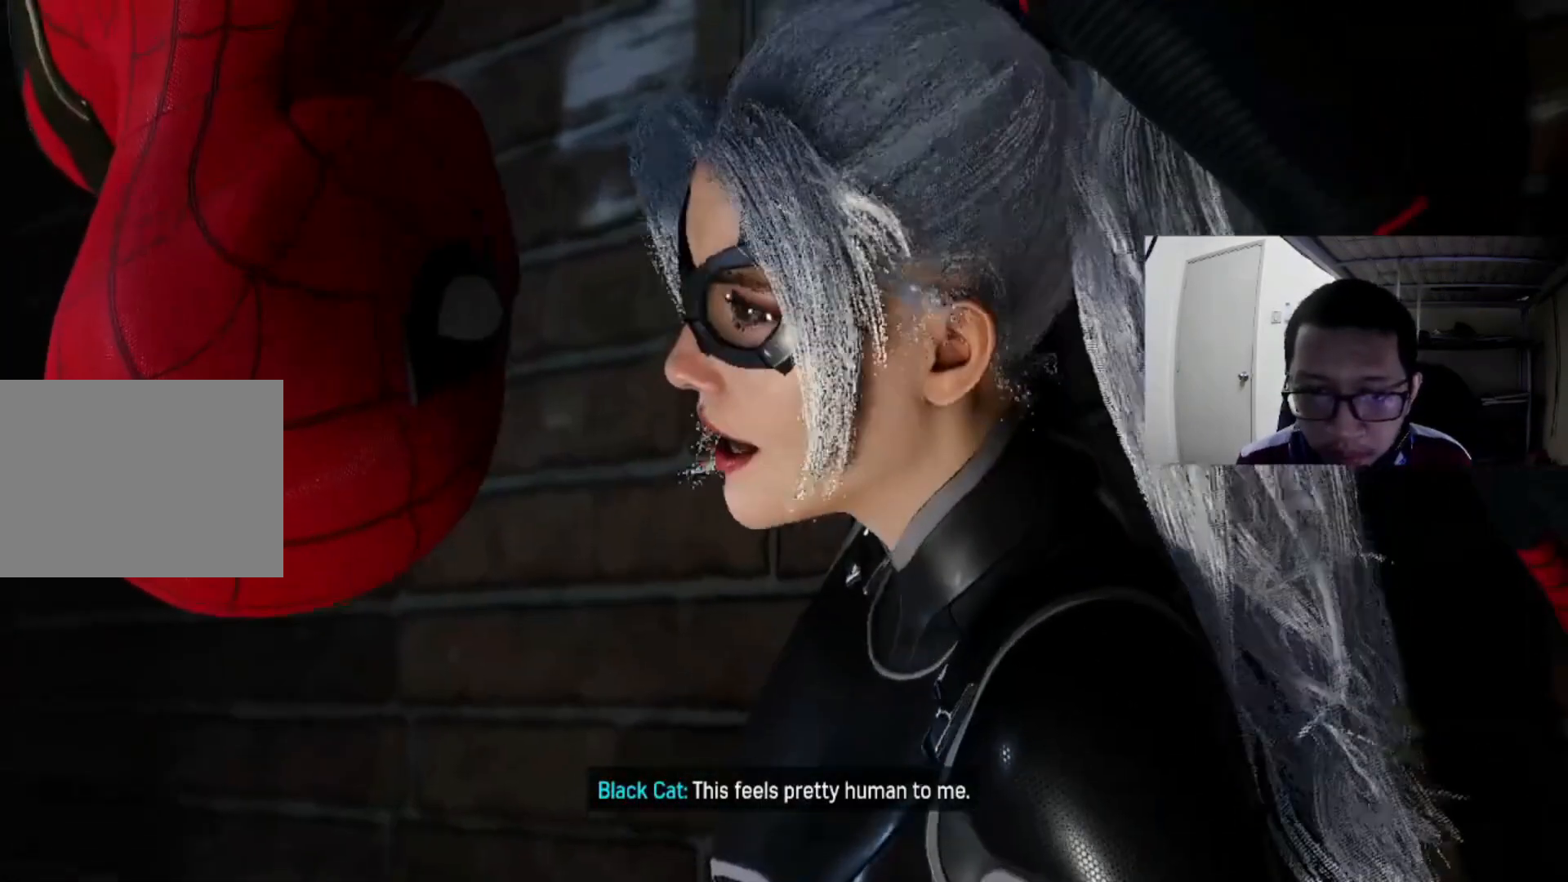
{"dt_ms": 480, "buttons": [], "left_stick": "center", "right_stick": "center", "events": []}
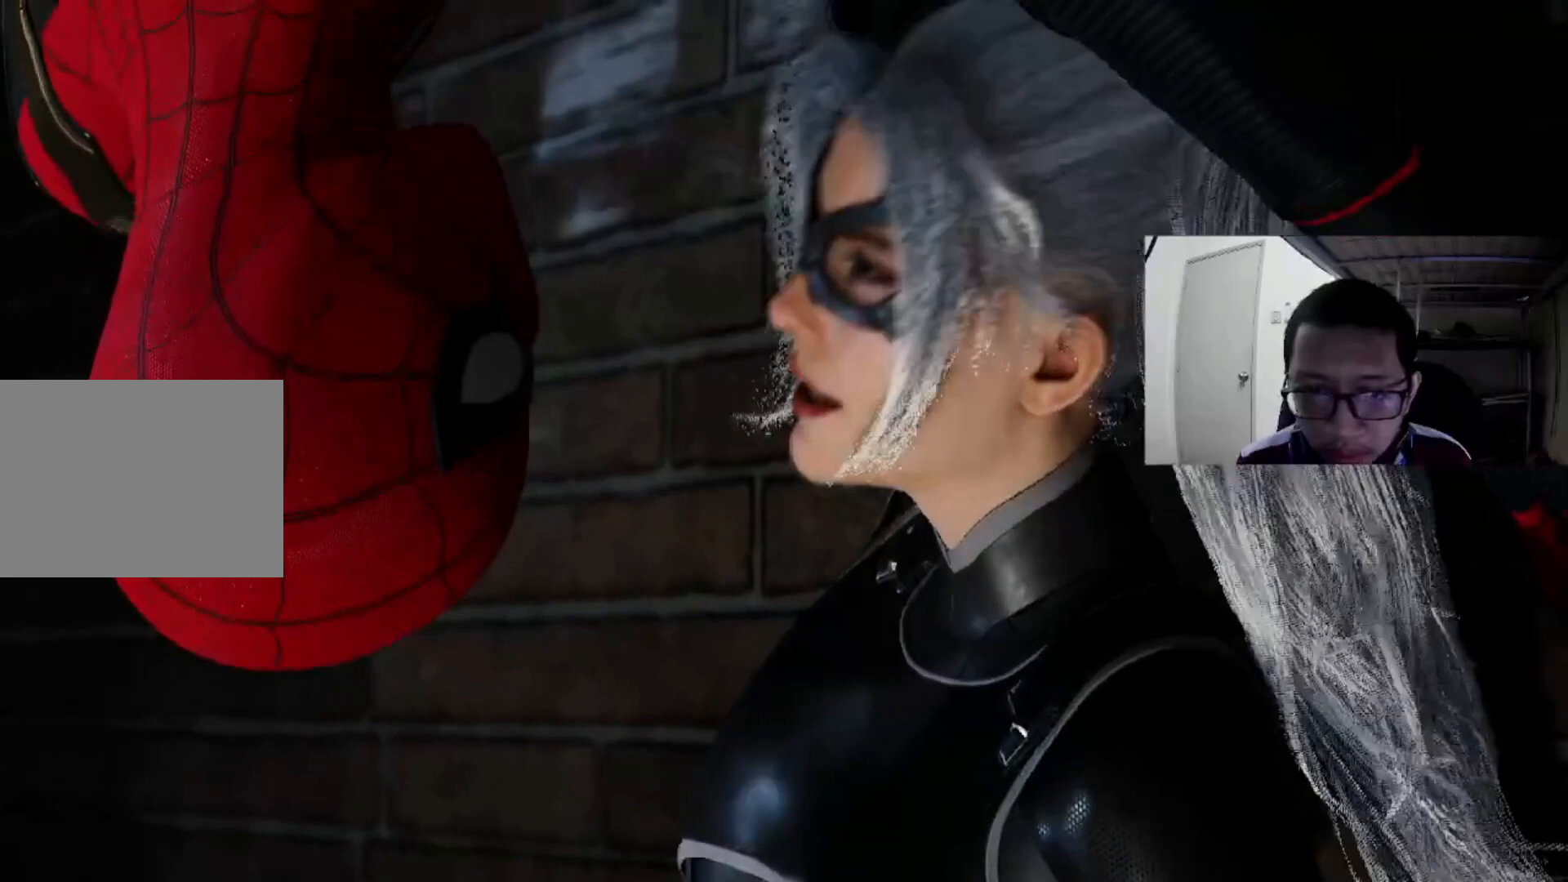
{"dt_ms": 520, "buttons": [], "left_stick": "center", "right_stick": "center", "events": []}
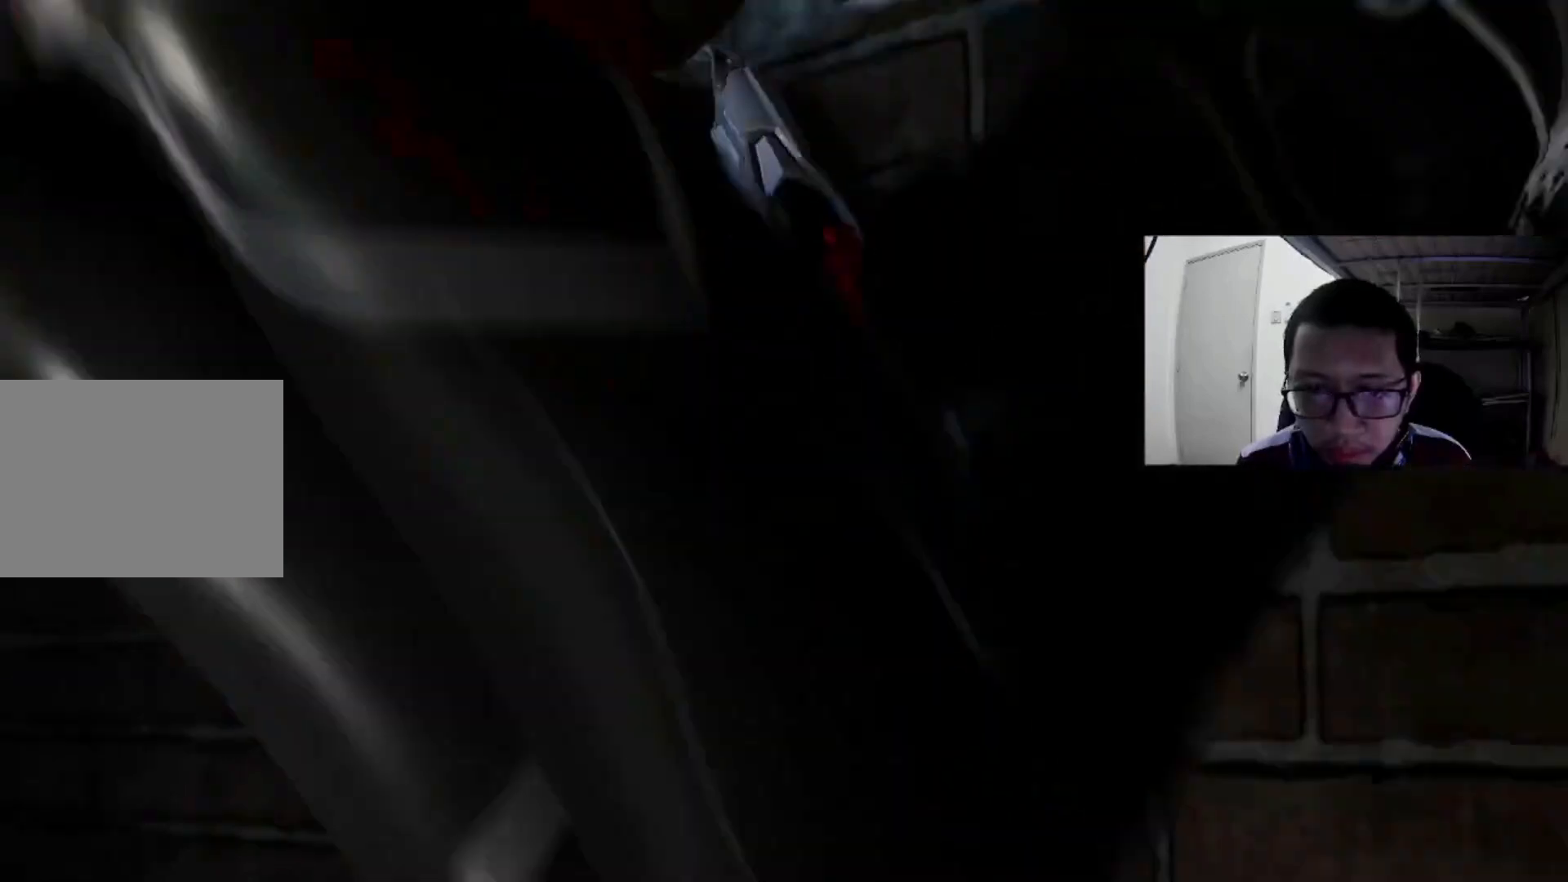
{"dt_ms": 480, "buttons": [], "left_stick": "center", "right_stick": "center", "events": [[80, "L2", "down"], [200, "L2", "up"]]}